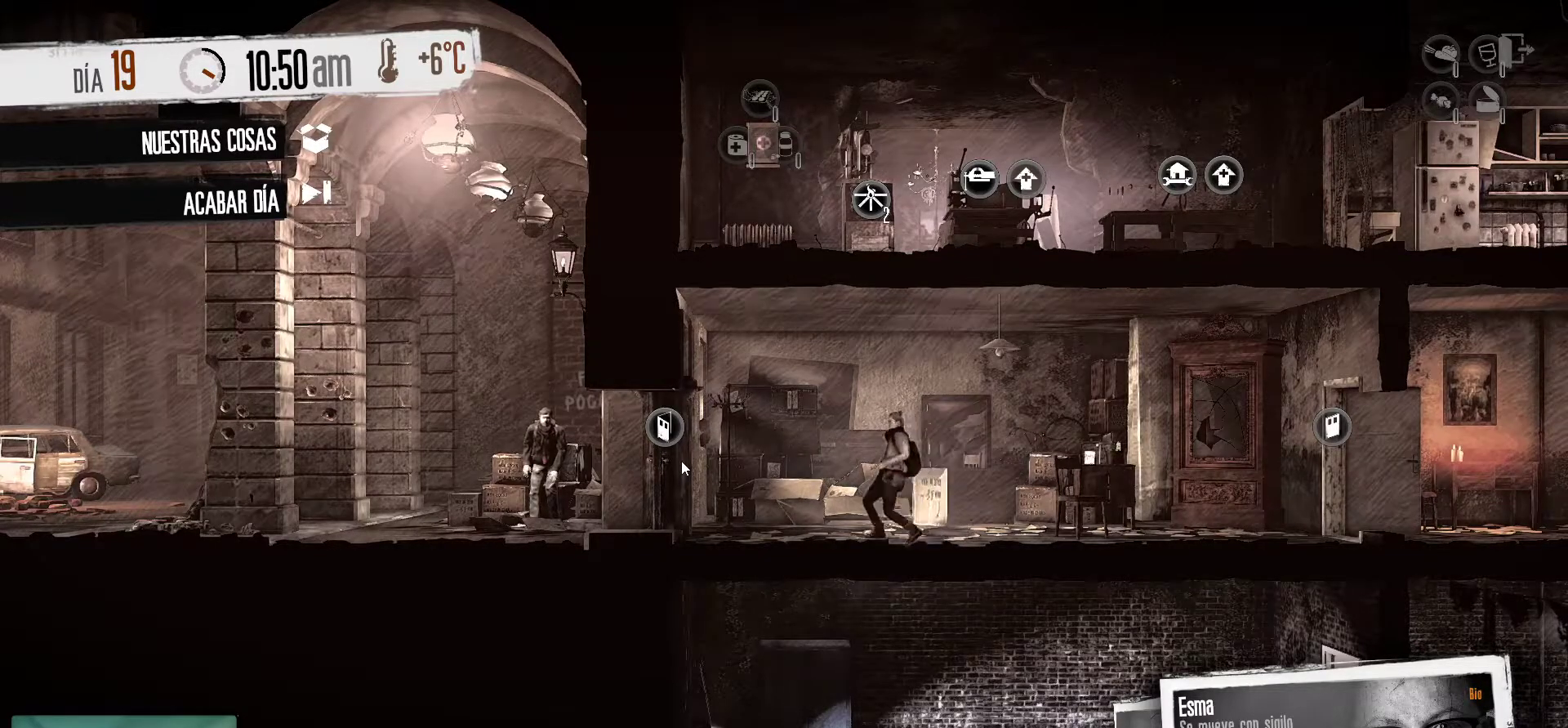
Gameplay with keyboard and mouse; each line is a JSON object with the keys and mouse buttons held at the frame after it. "events" lists presses ("down") and releases ("up") of "1", "2", "3", "4", "5", "a", "alt", "c", "caps_lock", "ctrl", "d", "e", "f", "g", "q", "r", "s", "shift", "space", "t", "tab", "v", "w", "x", "z", "mouse_left", "mouse_wheel" and "mouse_right" between this image and that frame as [ms after this image, input, new state], when the widget could be followed in between. "mouse_left", "mouse_wheel", "mouse_right" = the "left", "wheel", "right" buttons of the "mouse" list. No other keys are recorded. "wheel" means that the mouse wheel is clicked or scrolled. "mouse_move" is the direction in which the mouse moves at that frame (one of eight, or "still"), when it could be read.
{"keys": [], "mouse": ["left"], "mouse_move": "still", "events": [[500, "mouse_left", "down"]]}
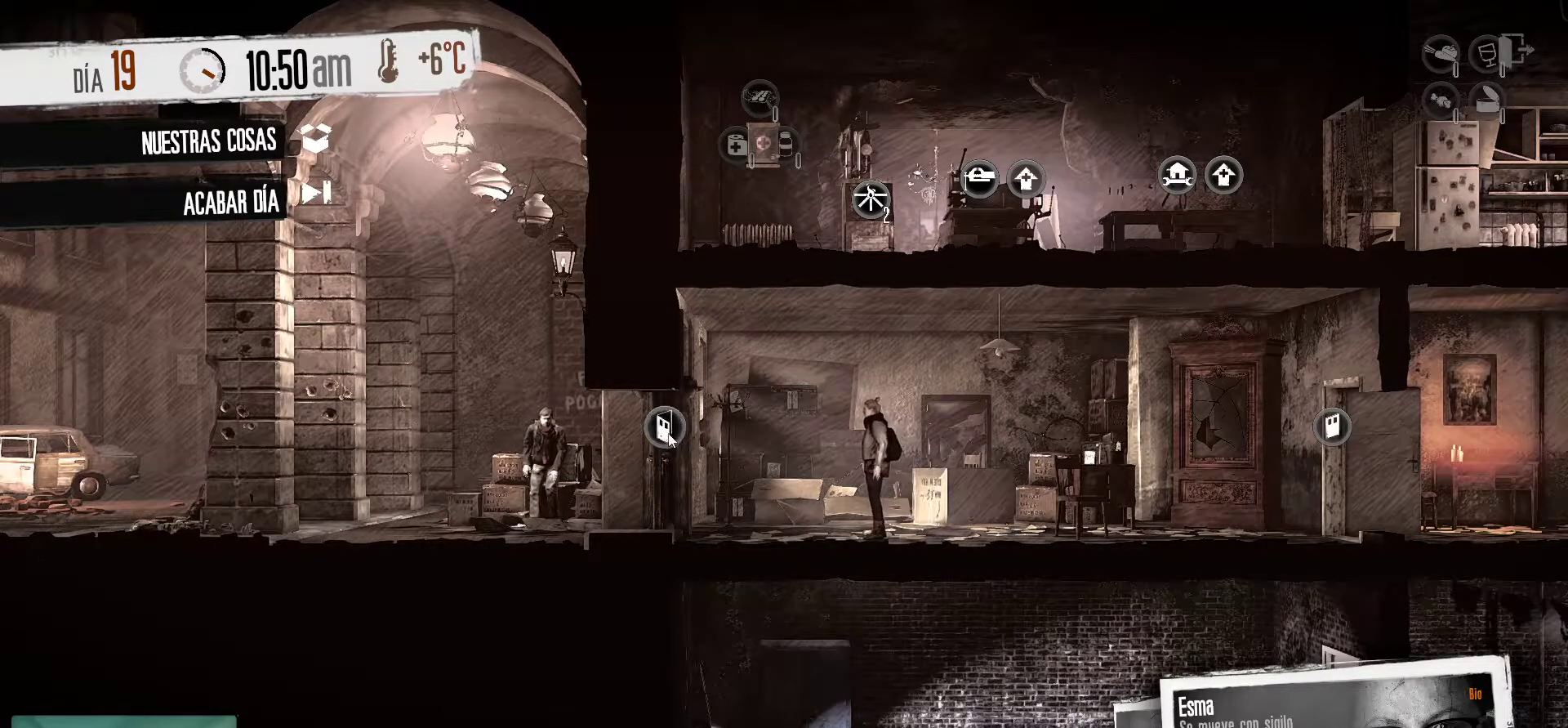
{"keys": [], "mouse": [], "mouse_move": "down-left", "events": [[83, "mouse_left", "up"]]}
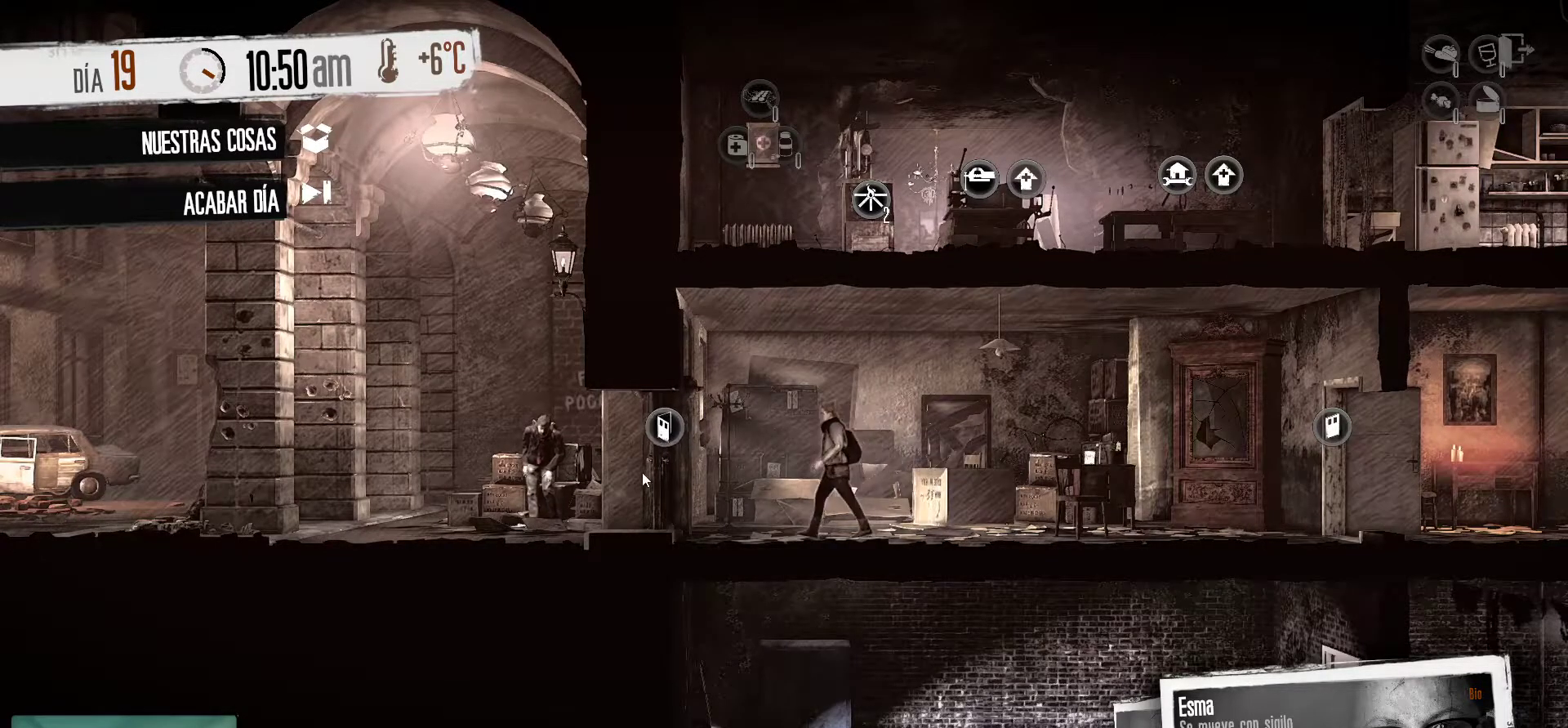
{"keys": [], "mouse": [], "mouse_move": "still", "events": []}
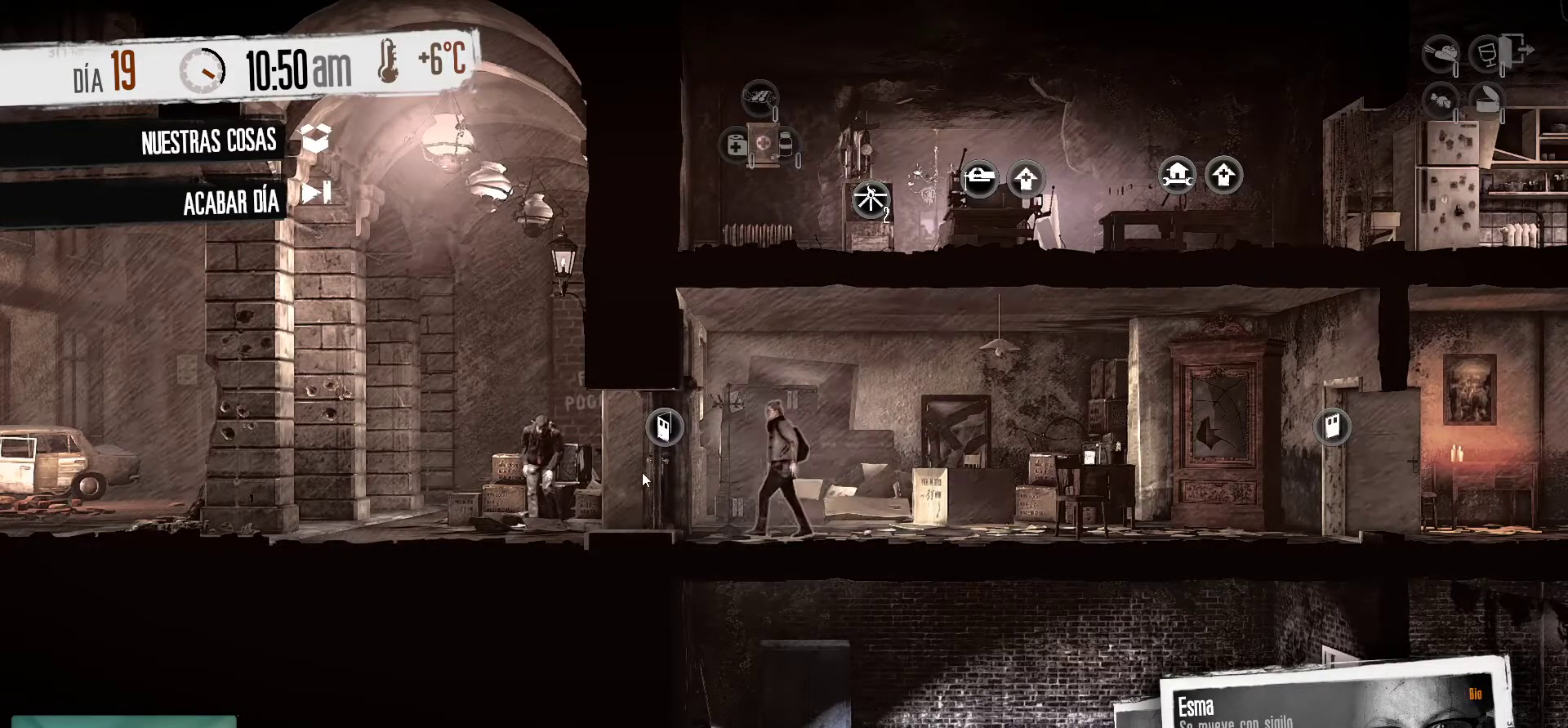
{"keys": [], "mouse": [], "mouse_move": "still", "events": []}
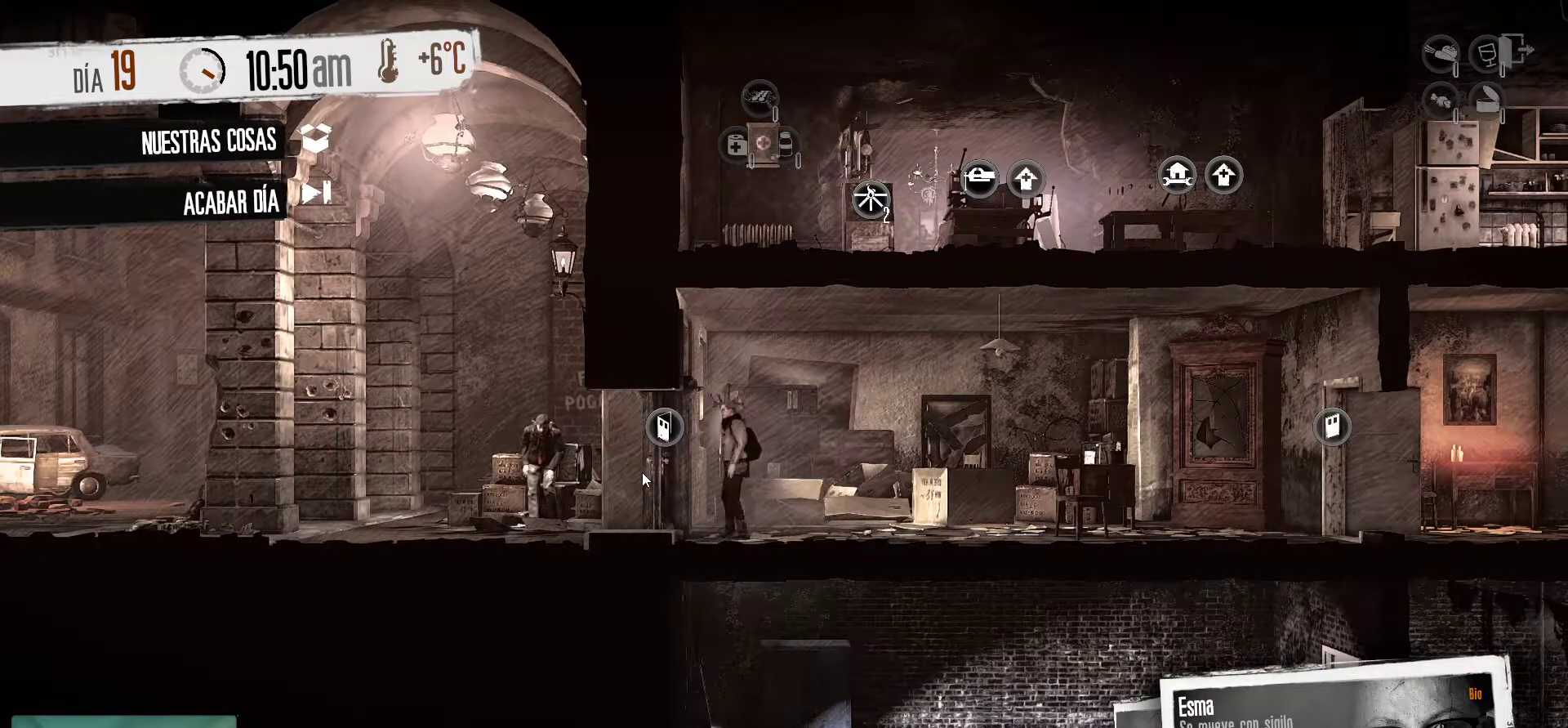
{"keys": [], "mouse": [], "mouse_move": "still", "events": []}
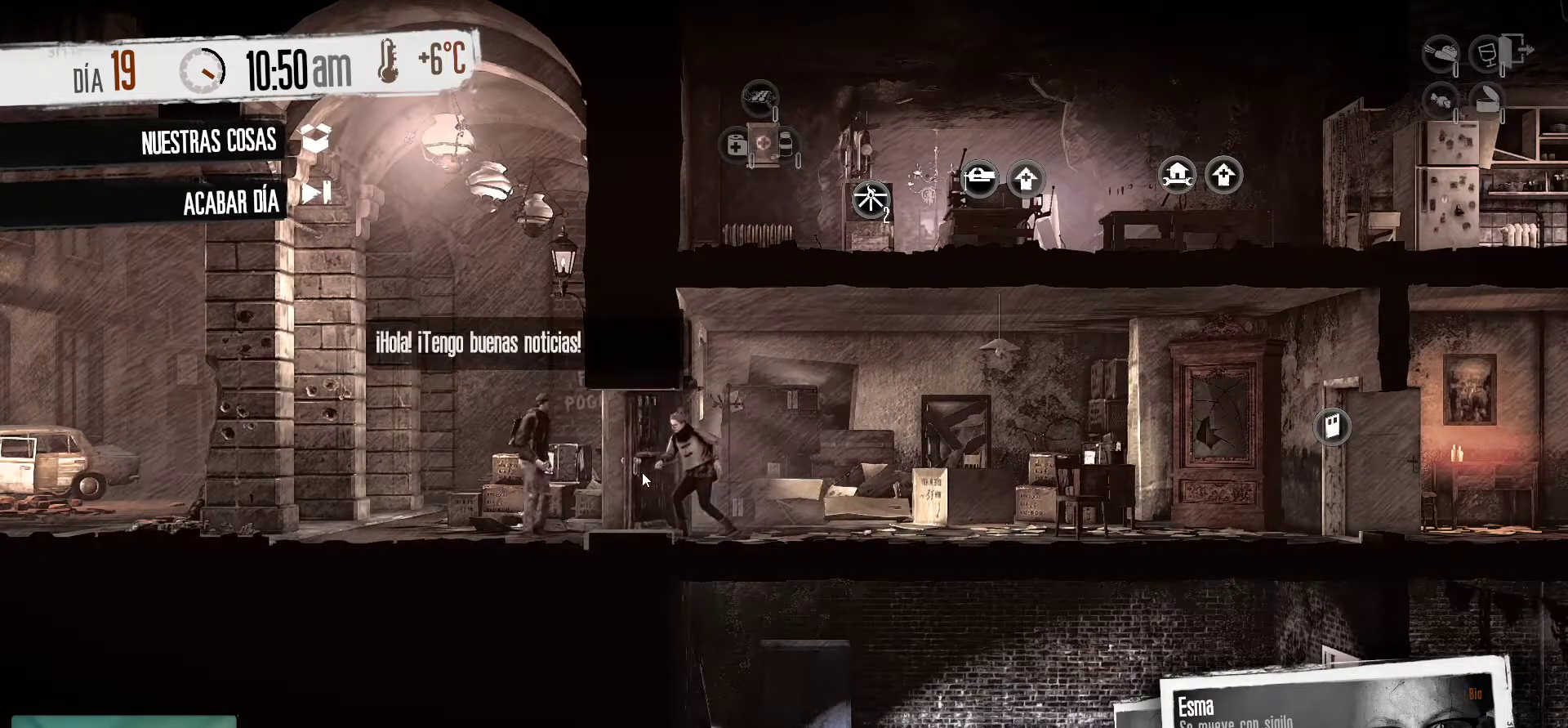
{"keys": [], "mouse": [], "mouse_move": "still", "events": []}
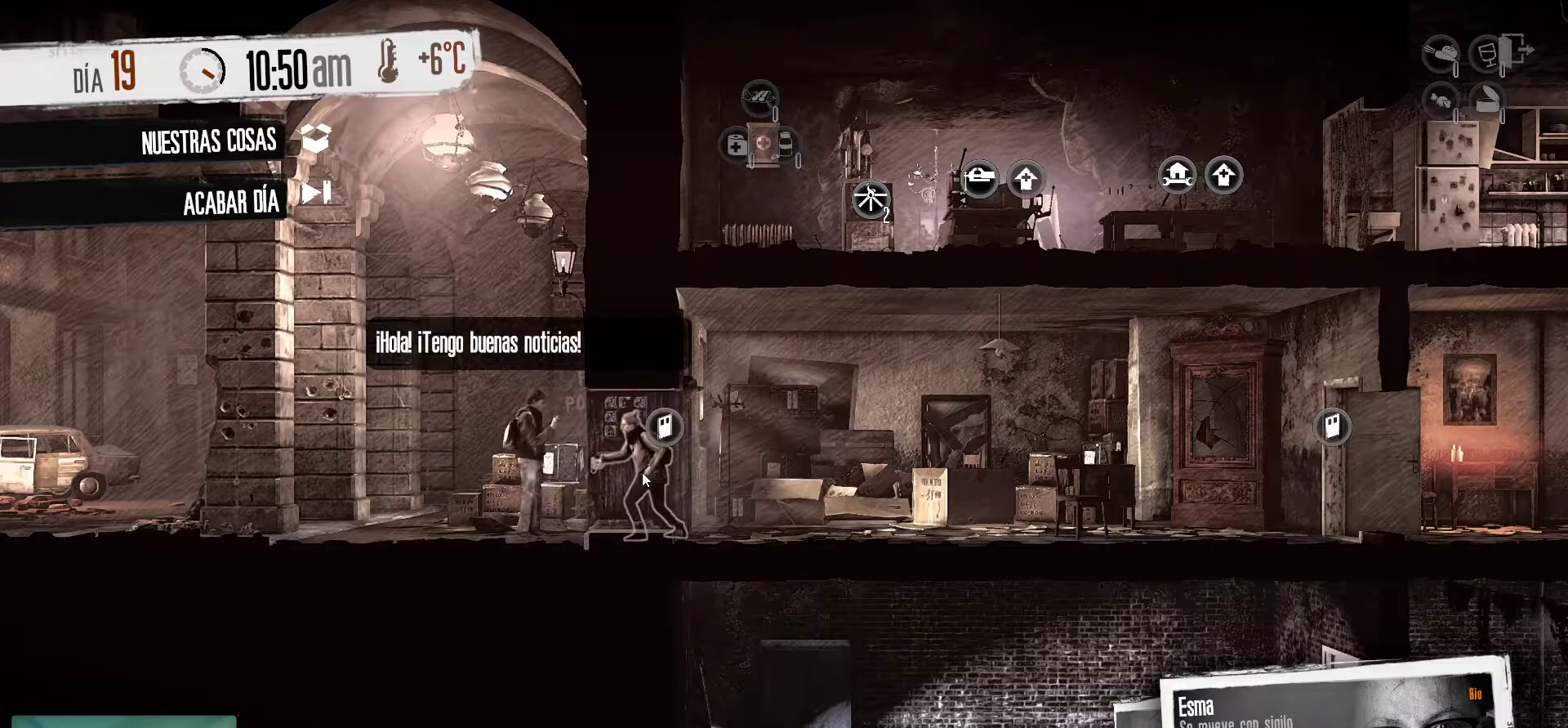
{"keys": [], "mouse": [], "mouse_move": "still", "events": []}
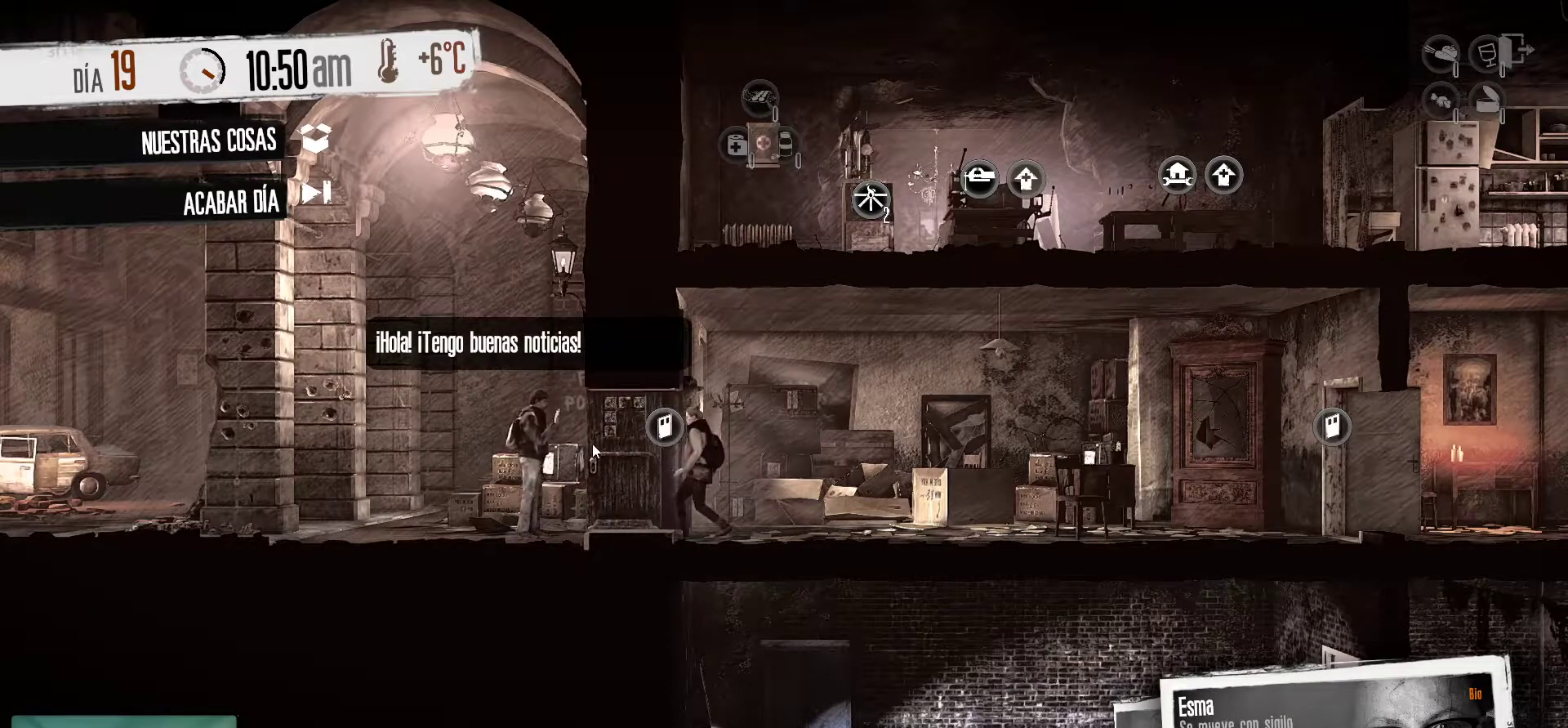
{"keys": [], "mouse": [], "mouse_move": "down-right", "events": []}
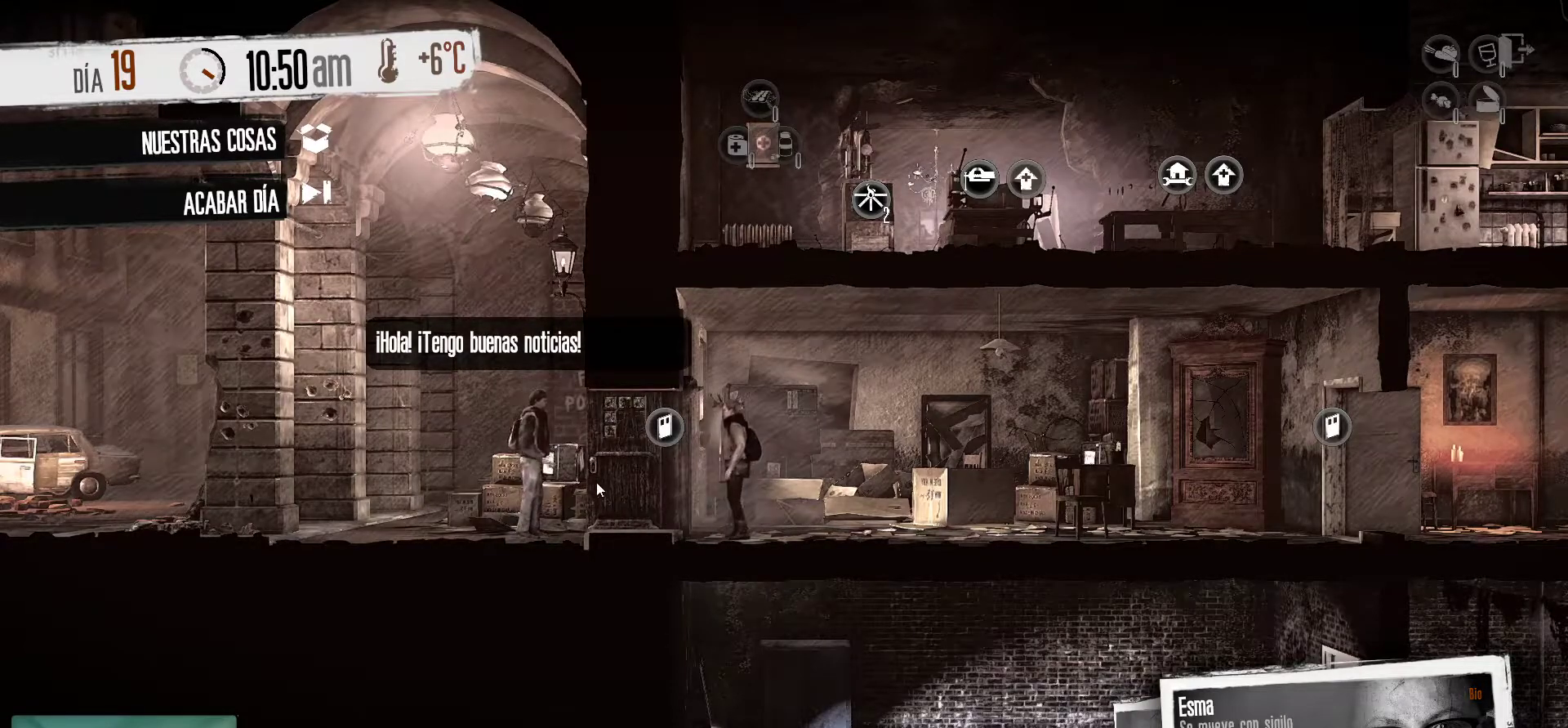
{"keys": [], "mouse": [], "mouse_move": "still", "events": []}
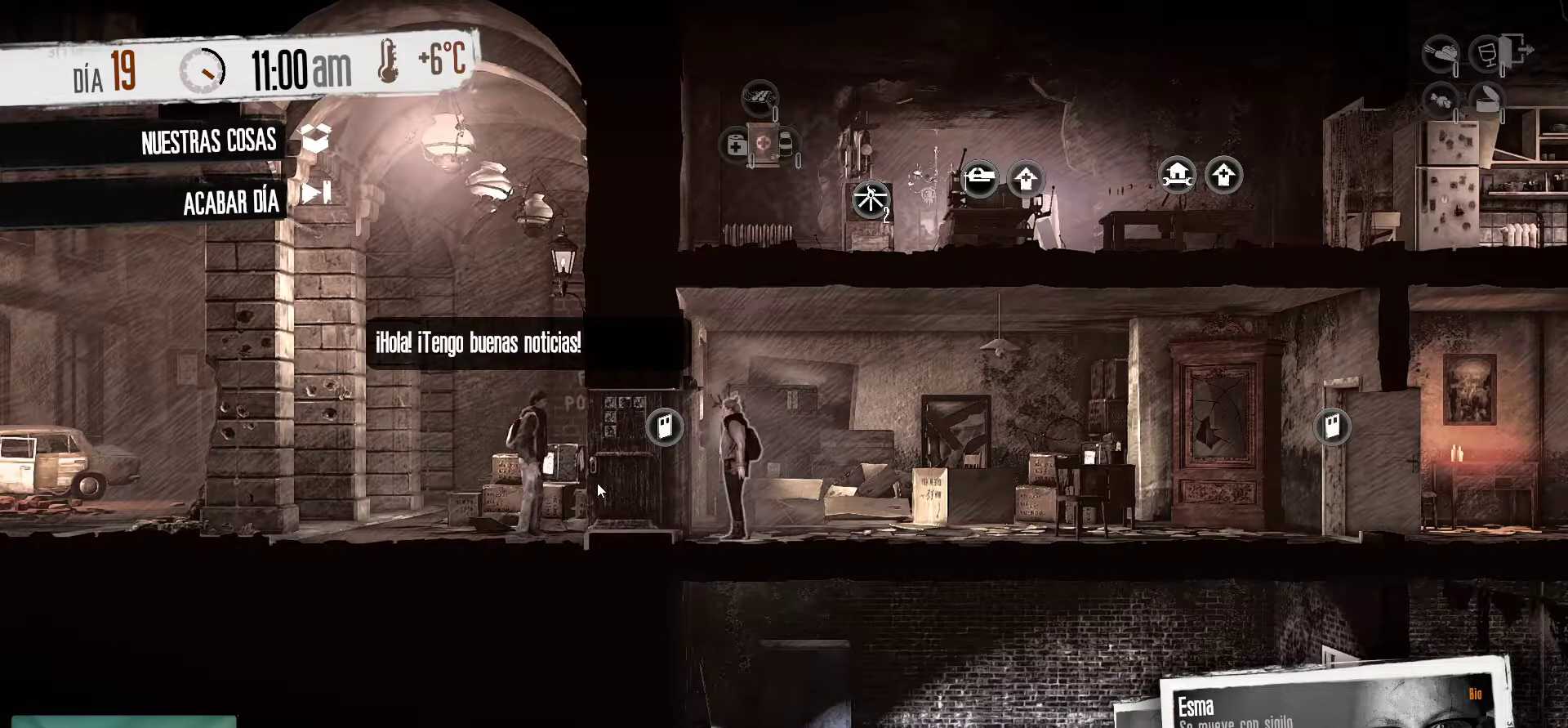
{"keys": [], "mouse": [], "mouse_move": "still", "events": []}
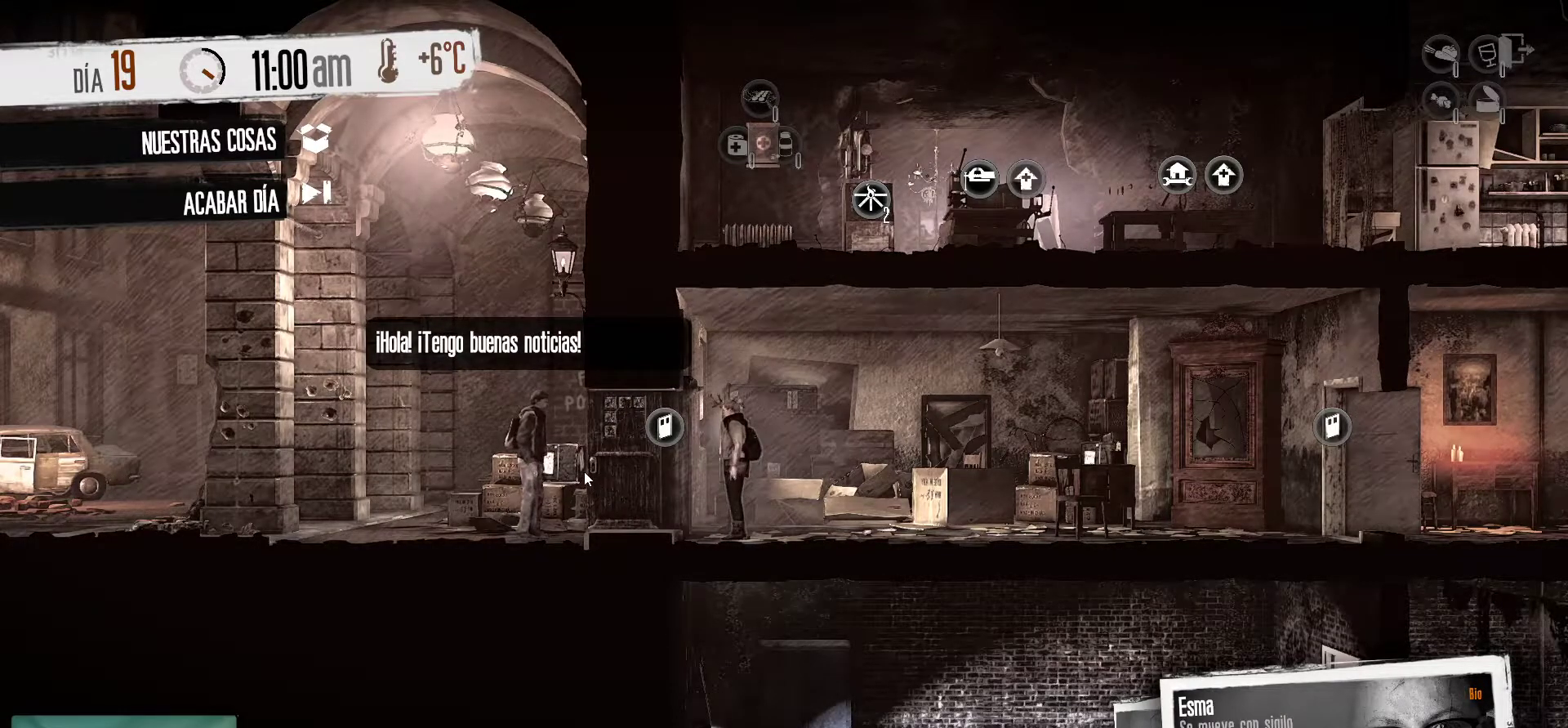
{"keys": [], "mouse": [], "mouse_move": "still", "events": []}
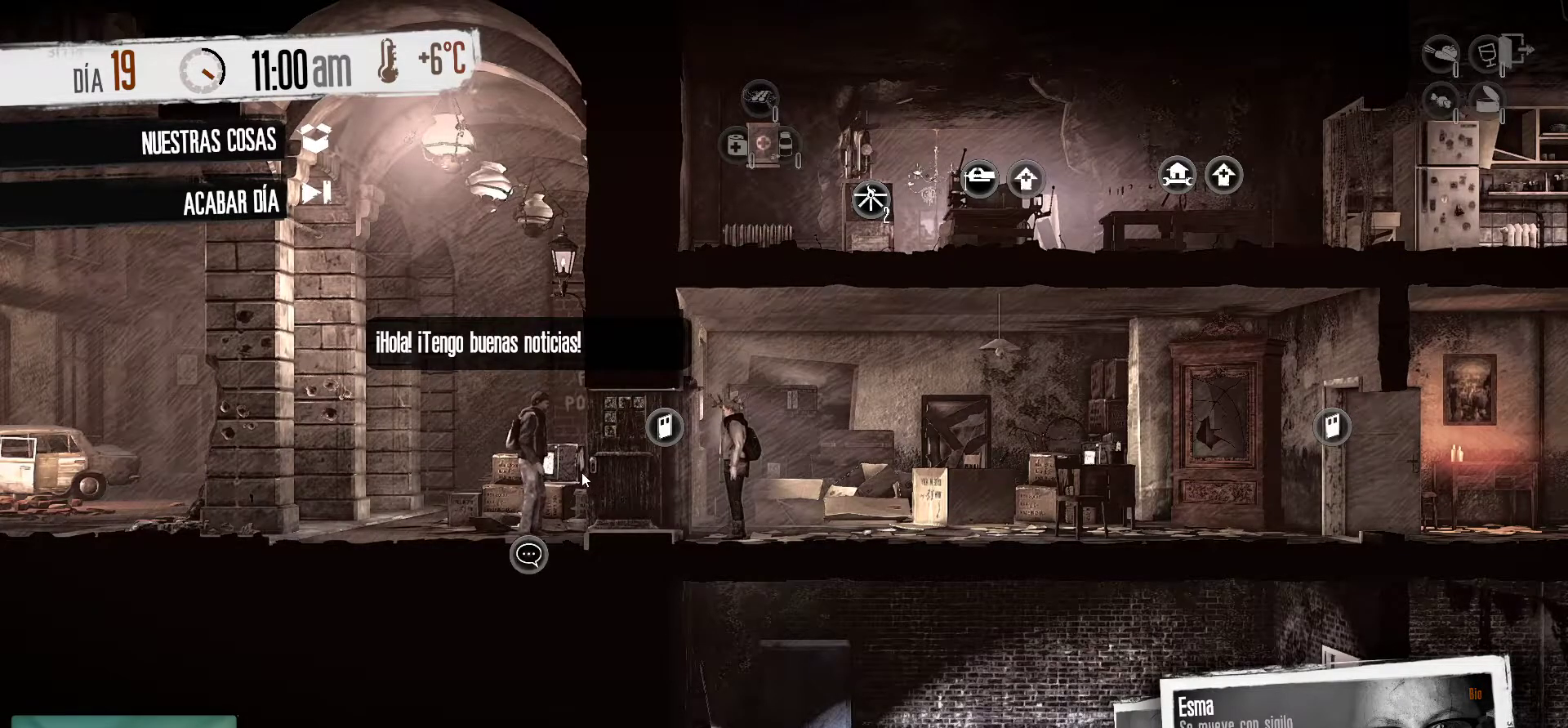
{"keys": [], "mouse": [], "mouse_move": "still", "events": []}
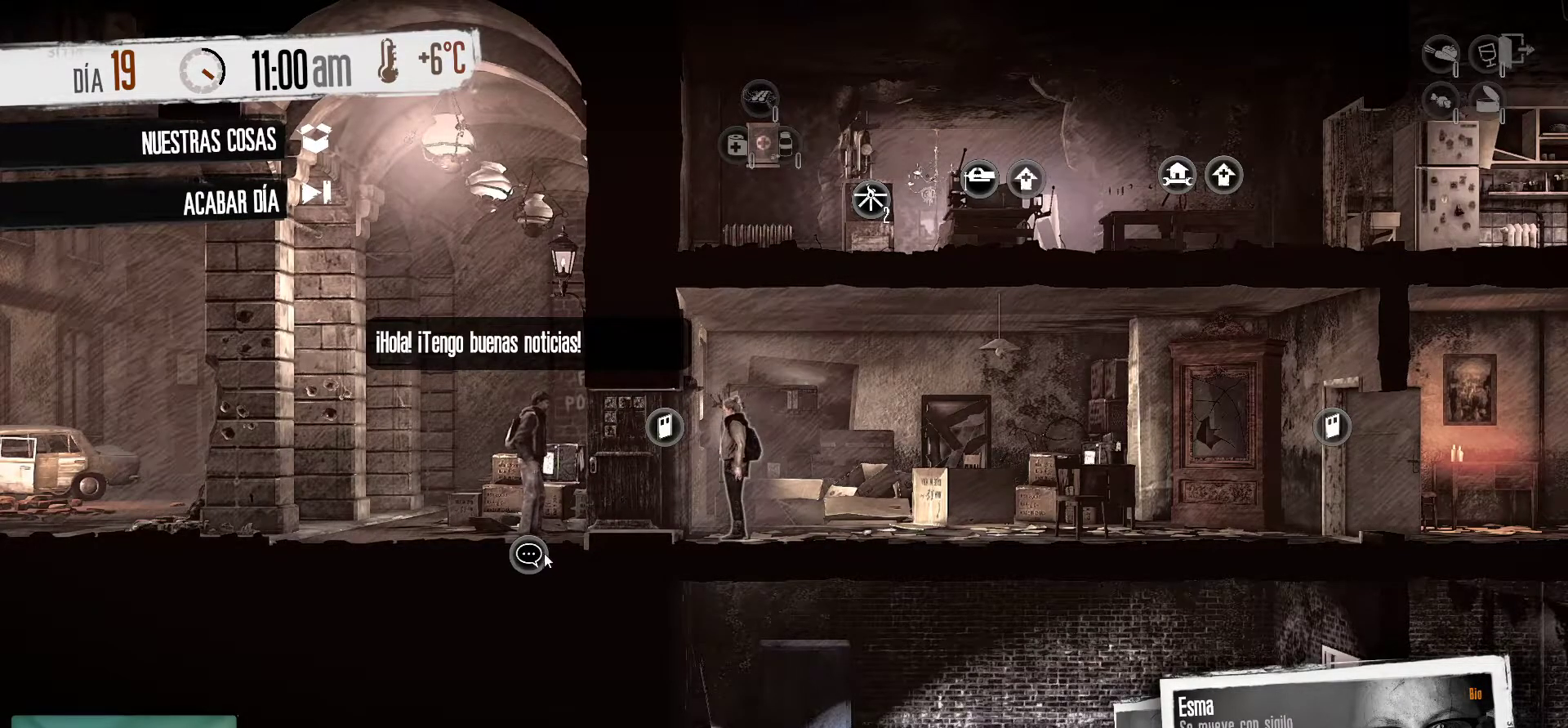
{"keys": [], "mouse": [], "mouse_move": "still", "events": [[267, "mouse_left", "down"], [400, "mouse_left", "up"]]}
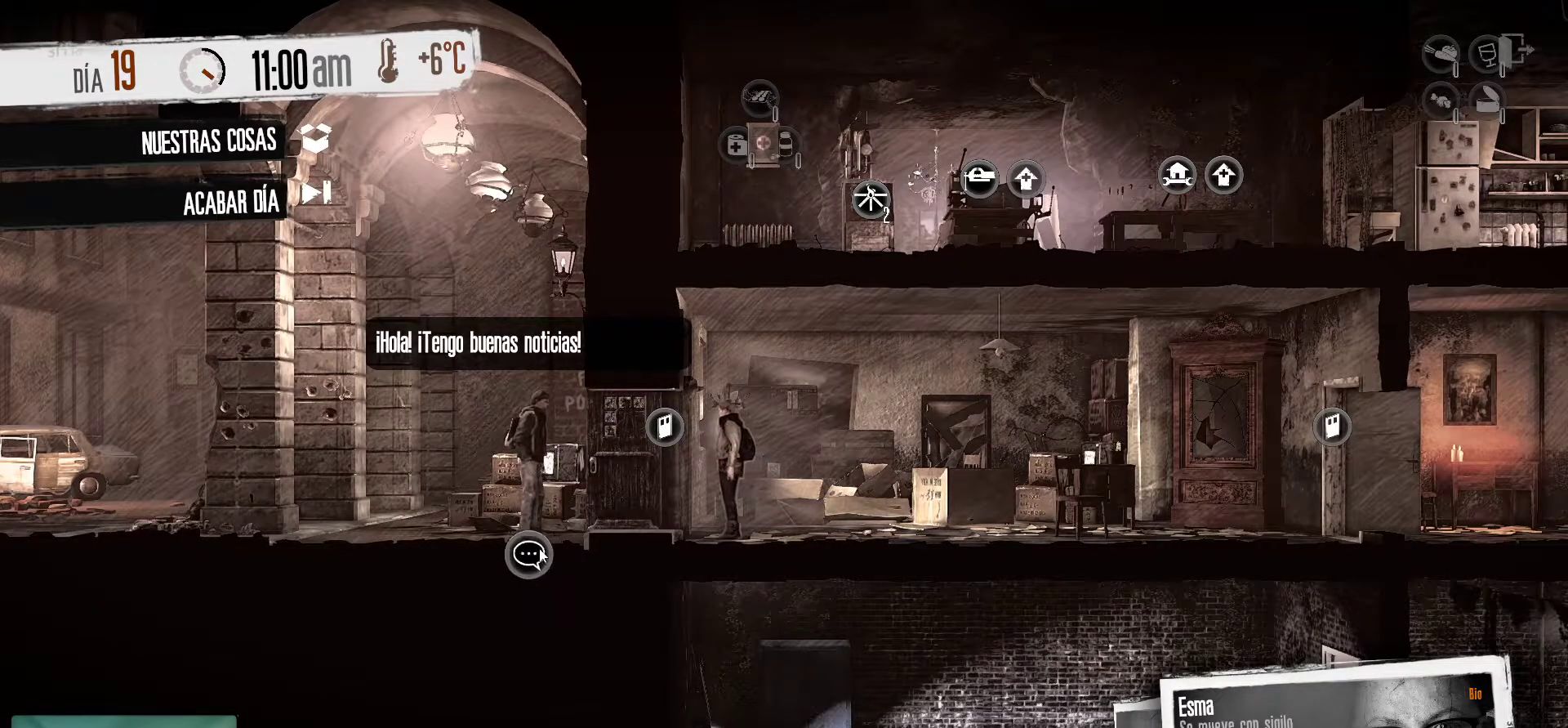
{"keys": [], "mouse": [], "mouse_move": "still", "events": []}
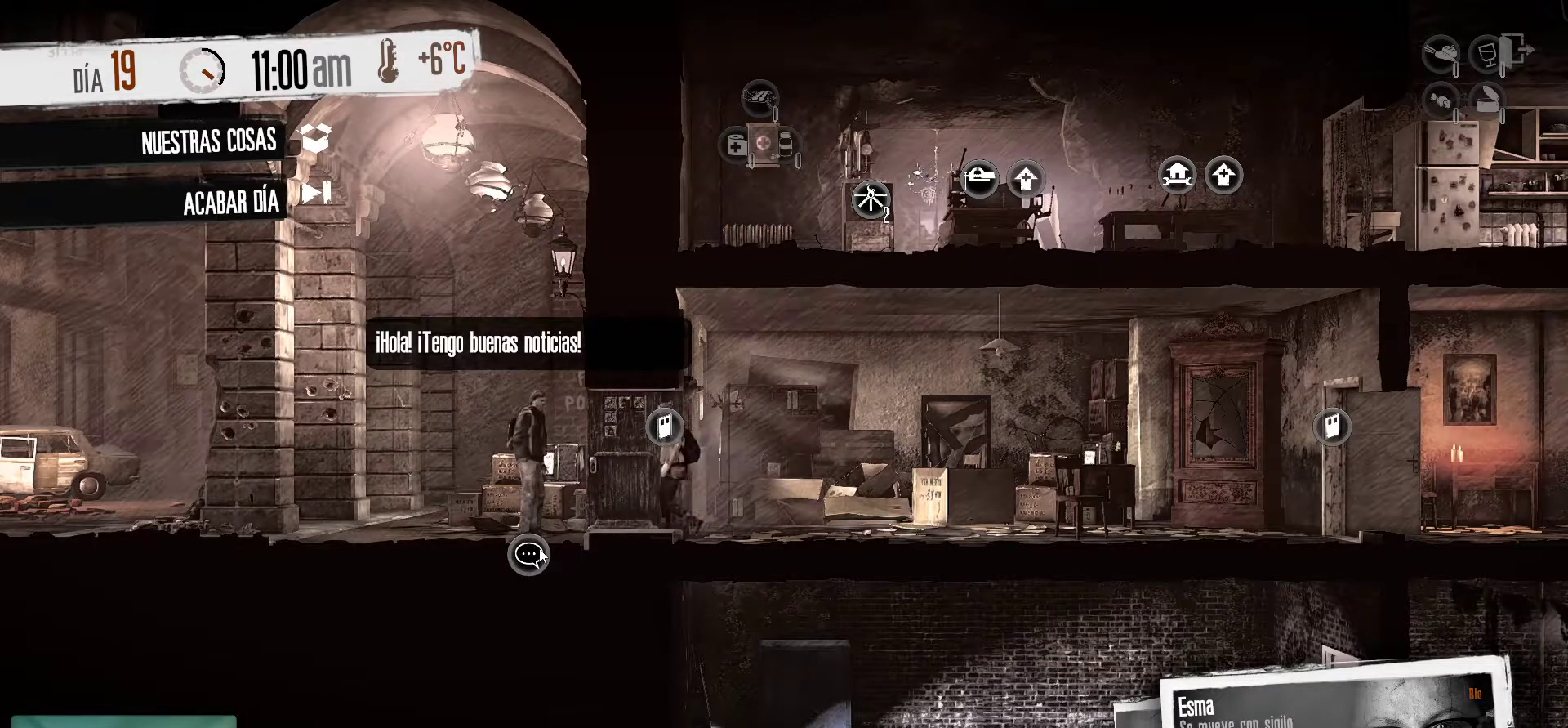
{"keys": [], "mouse": [], "mouse_move": "still", "events": []}
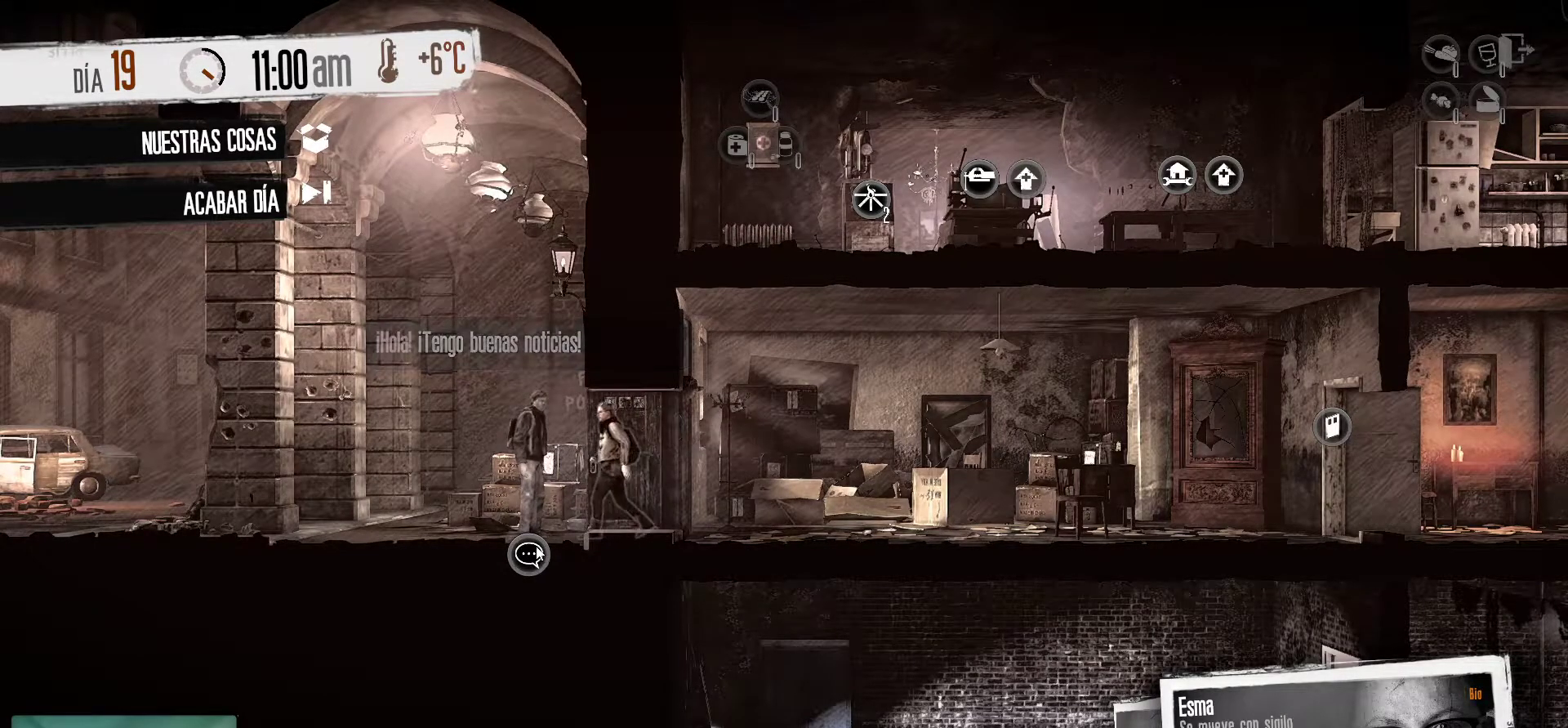
{"keys": [], "mouse": [], "mouse_move": "still", "events": []}
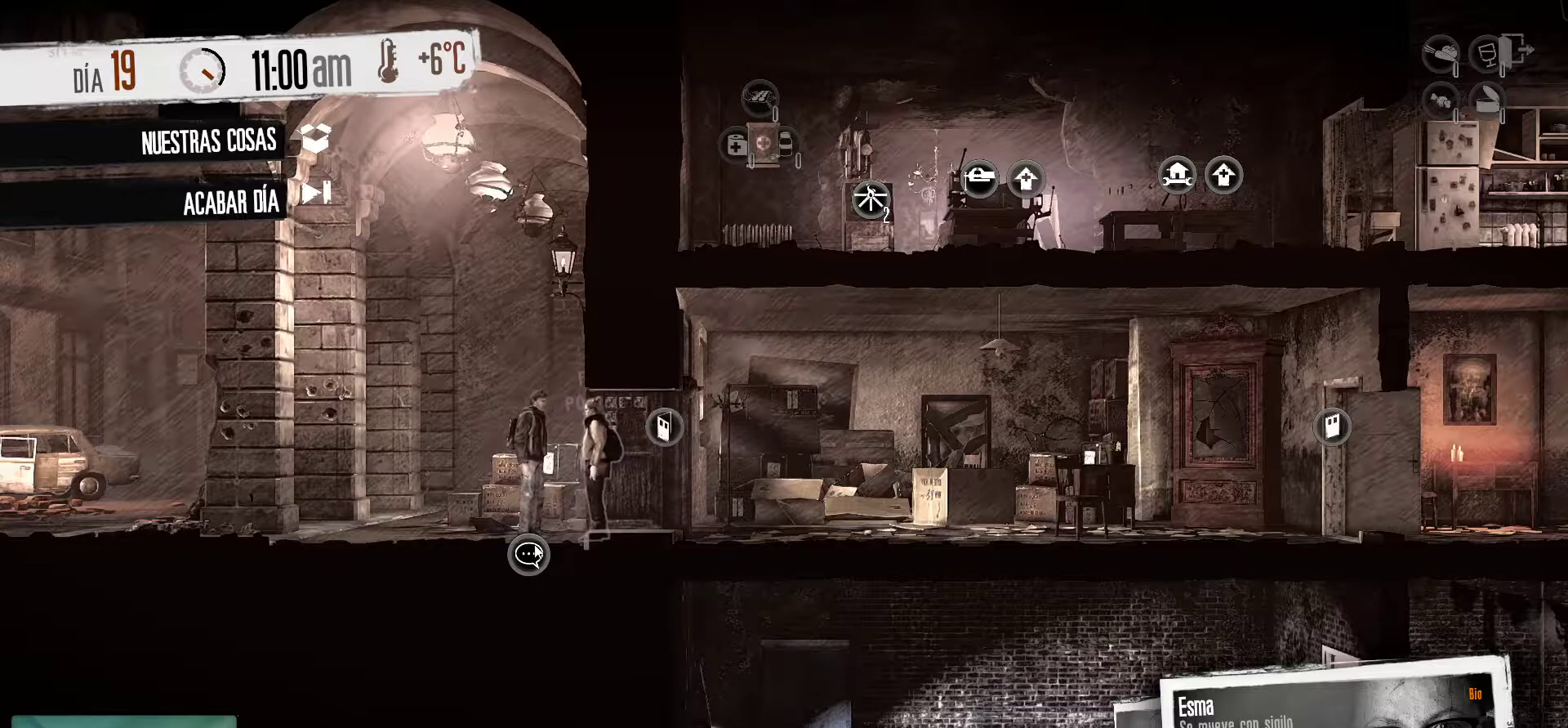
{"keys": [], "mouse": [], "mouse_move": "still", "events": []}
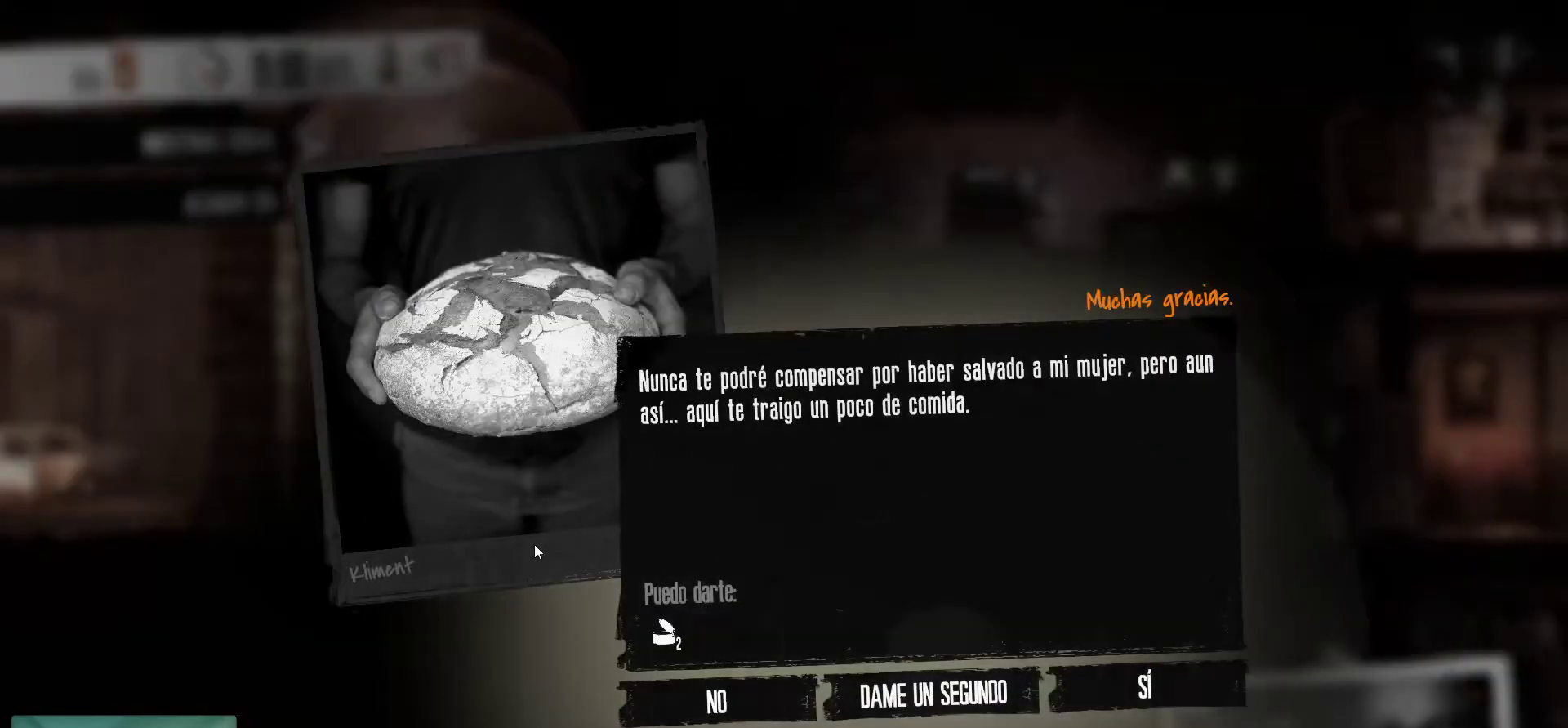
{"keys": [], "mouse": [], "mouse_move": "still", "events": []}
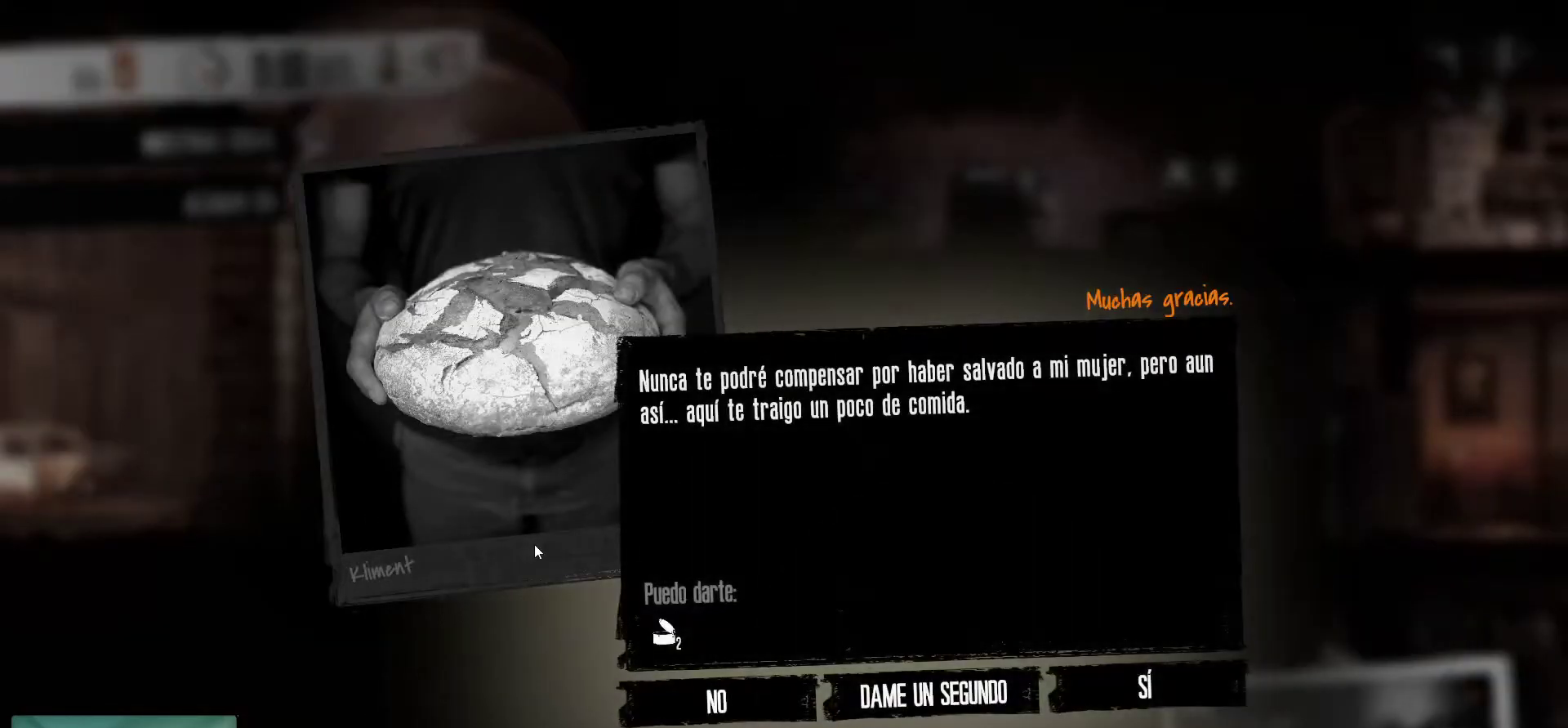
{"keys": [], "mouse": [], "mouse_move": "still", "events": []}
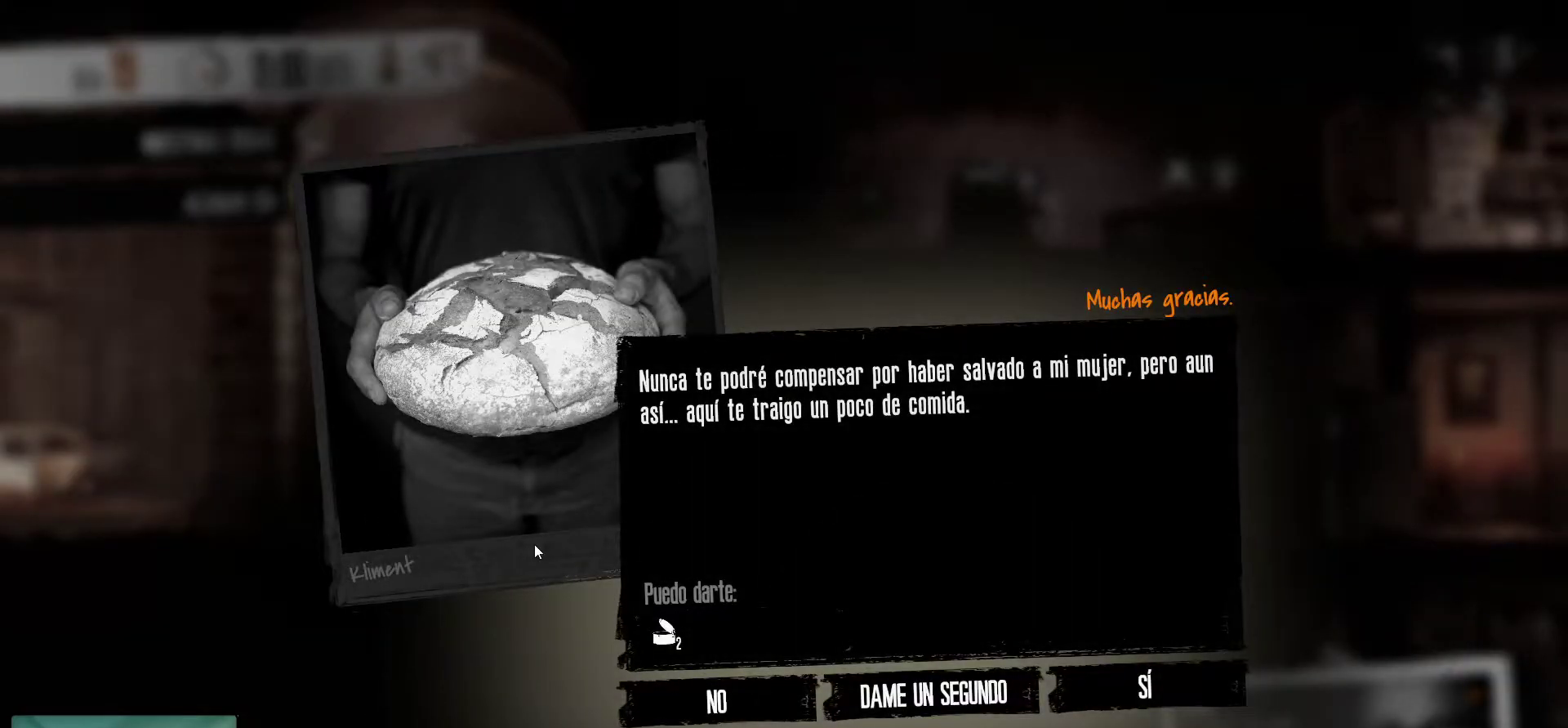
{"keys": [], "mouse": [], "mouse_move": "still", "events": []}
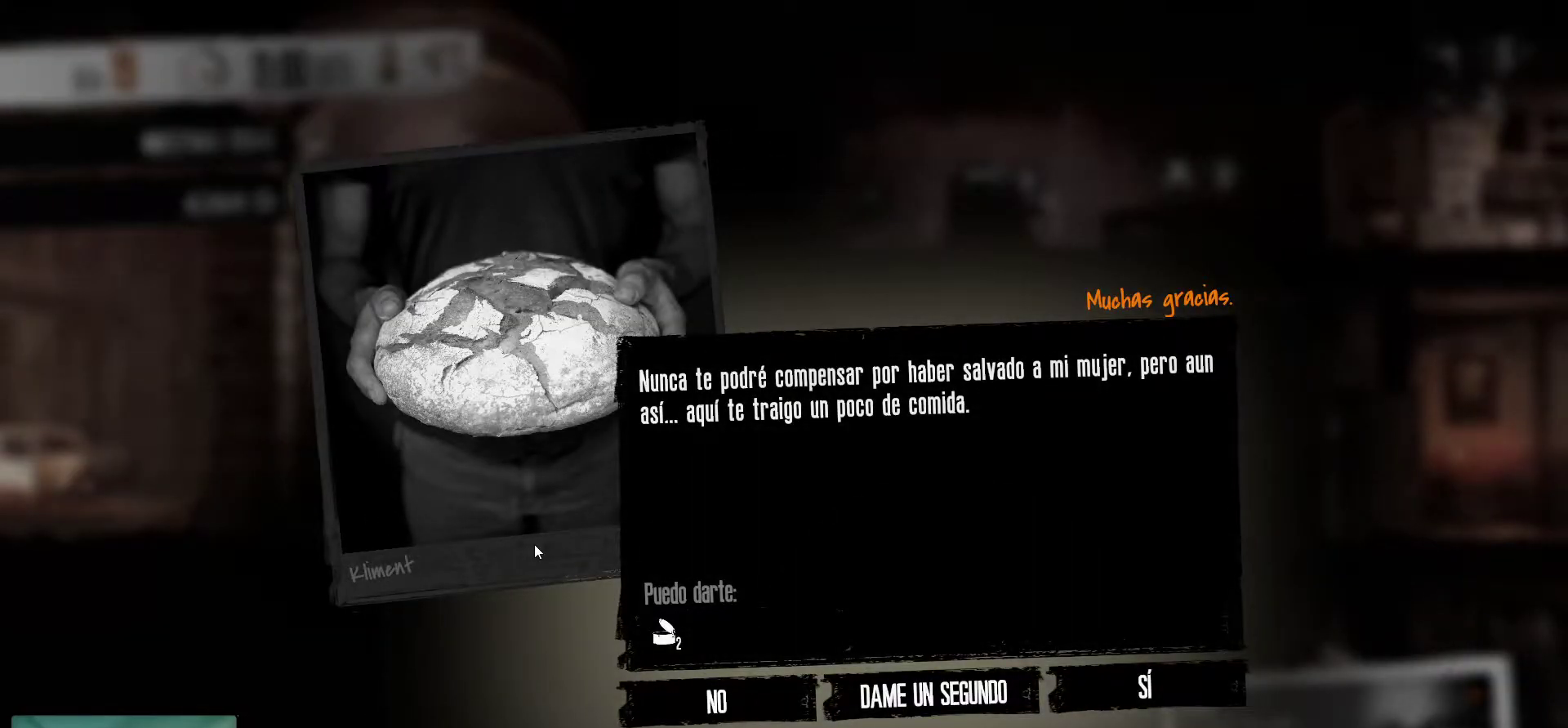
{"keys": [], "mouse": [], "mouse_move": "still", "events": []}
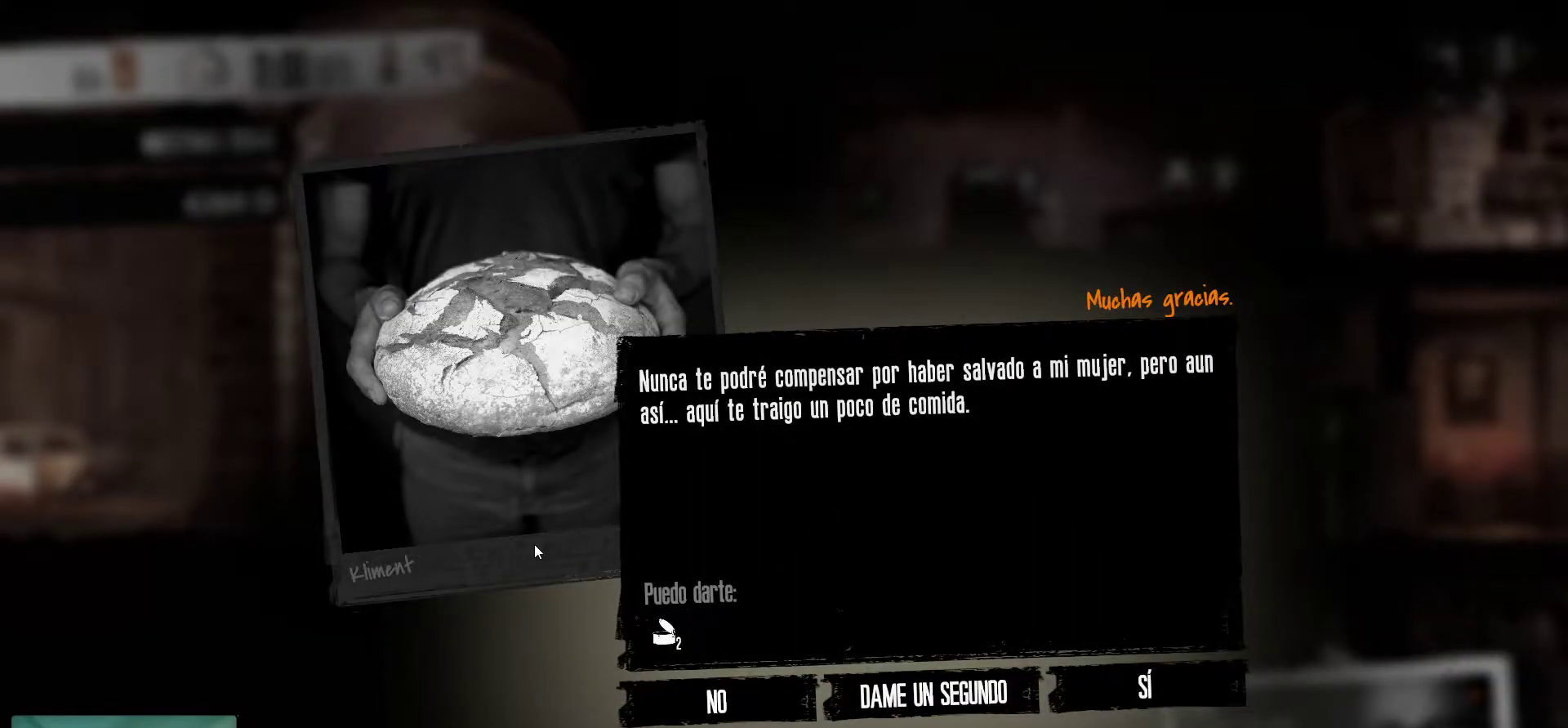
{"keys": [], "mouse": [], "mouse_move": "still", "events": []}
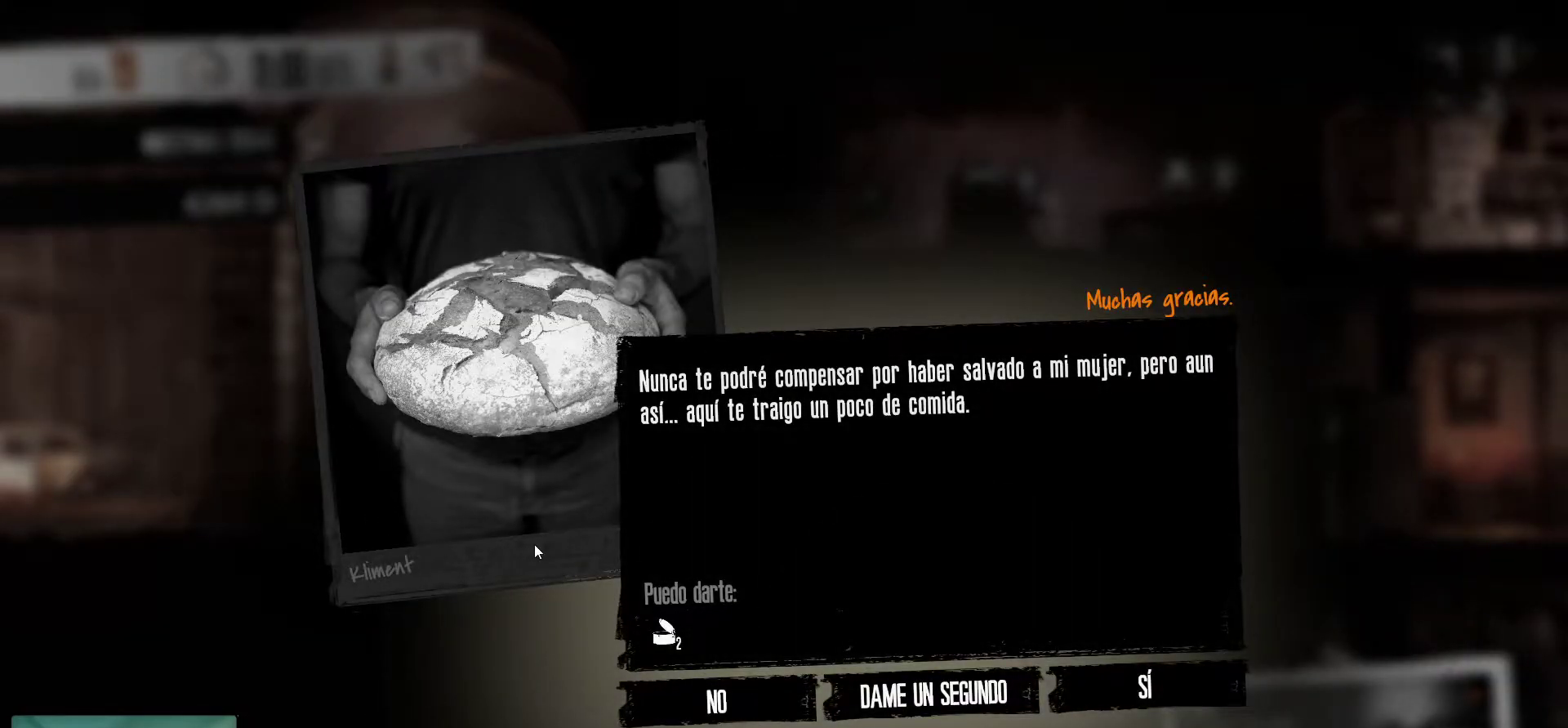
{"keys": [], "mouse": [], "mouse_move": "still", "events": []}
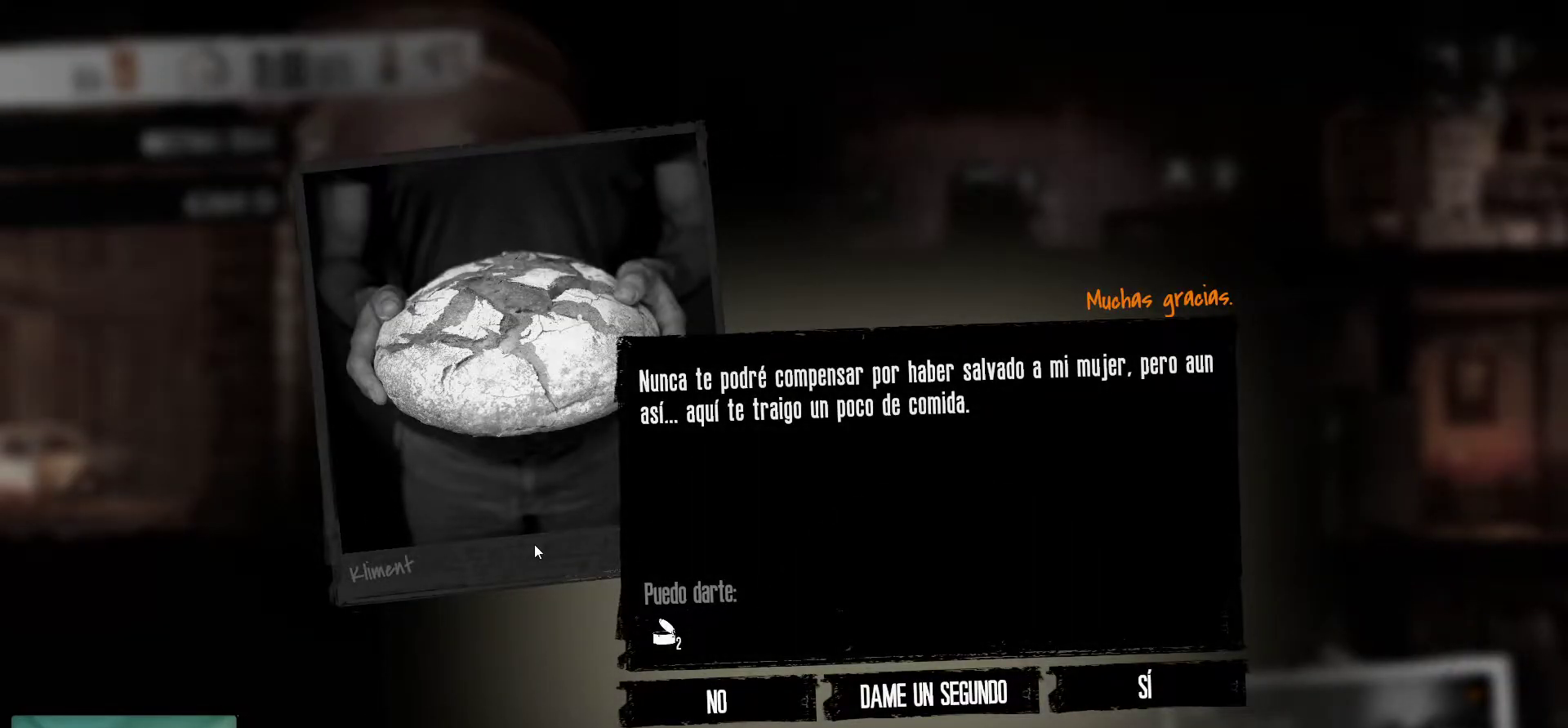
{"keys": [], "mouse": [], "mouse_move": "down-right", "events": []}
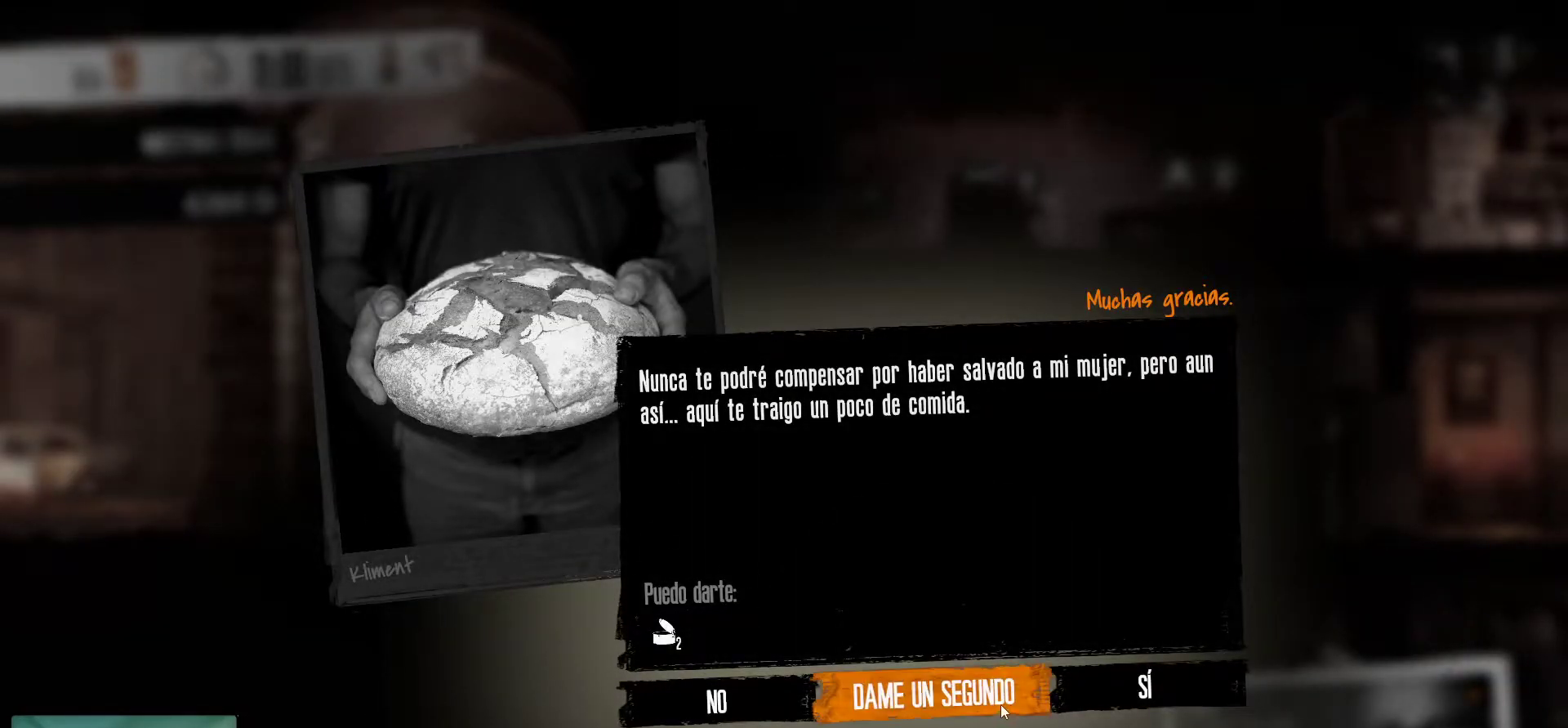
{"keys": [], "mouse": [], "mouse_move": "still", "events": []}
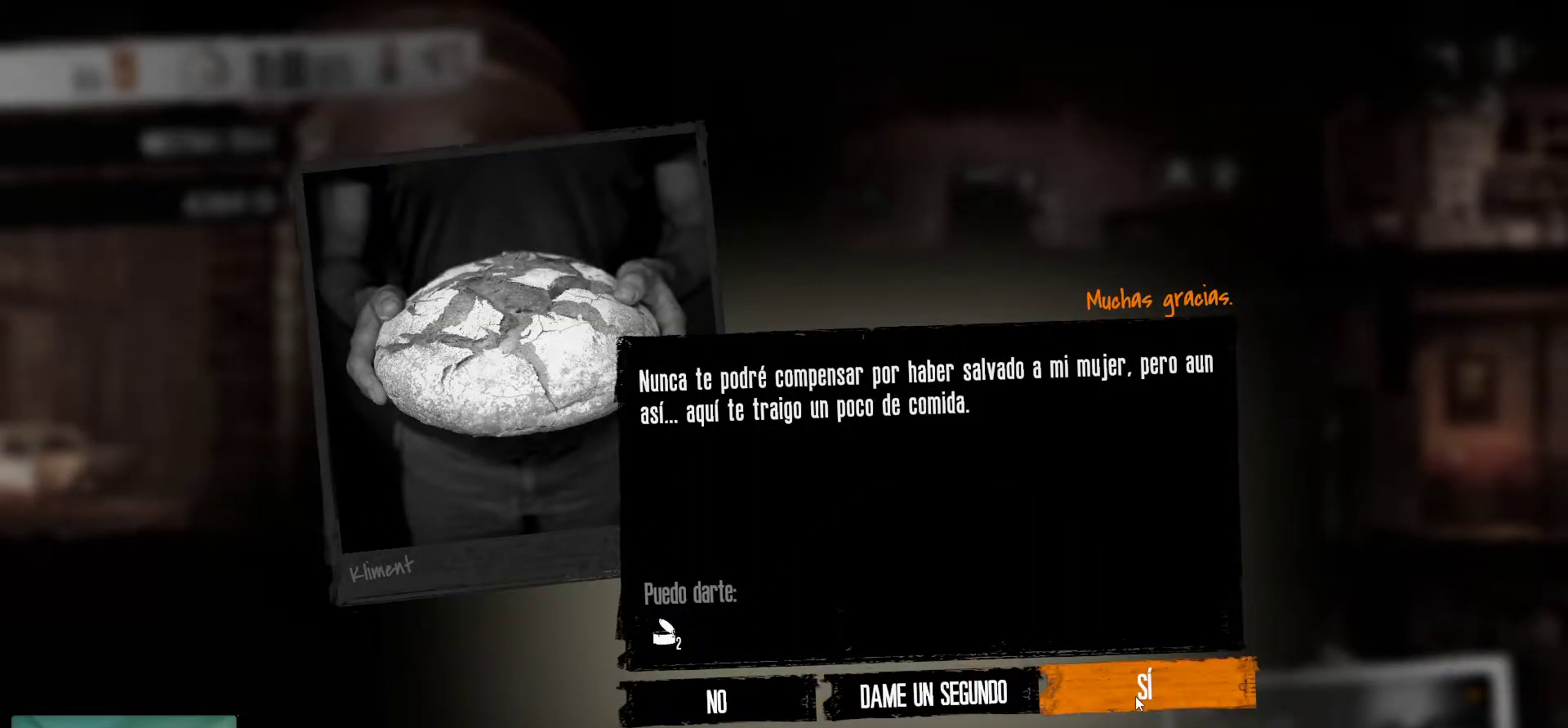
{"keys": [], "mouse": [], "mouse_move": "still", "events": []}
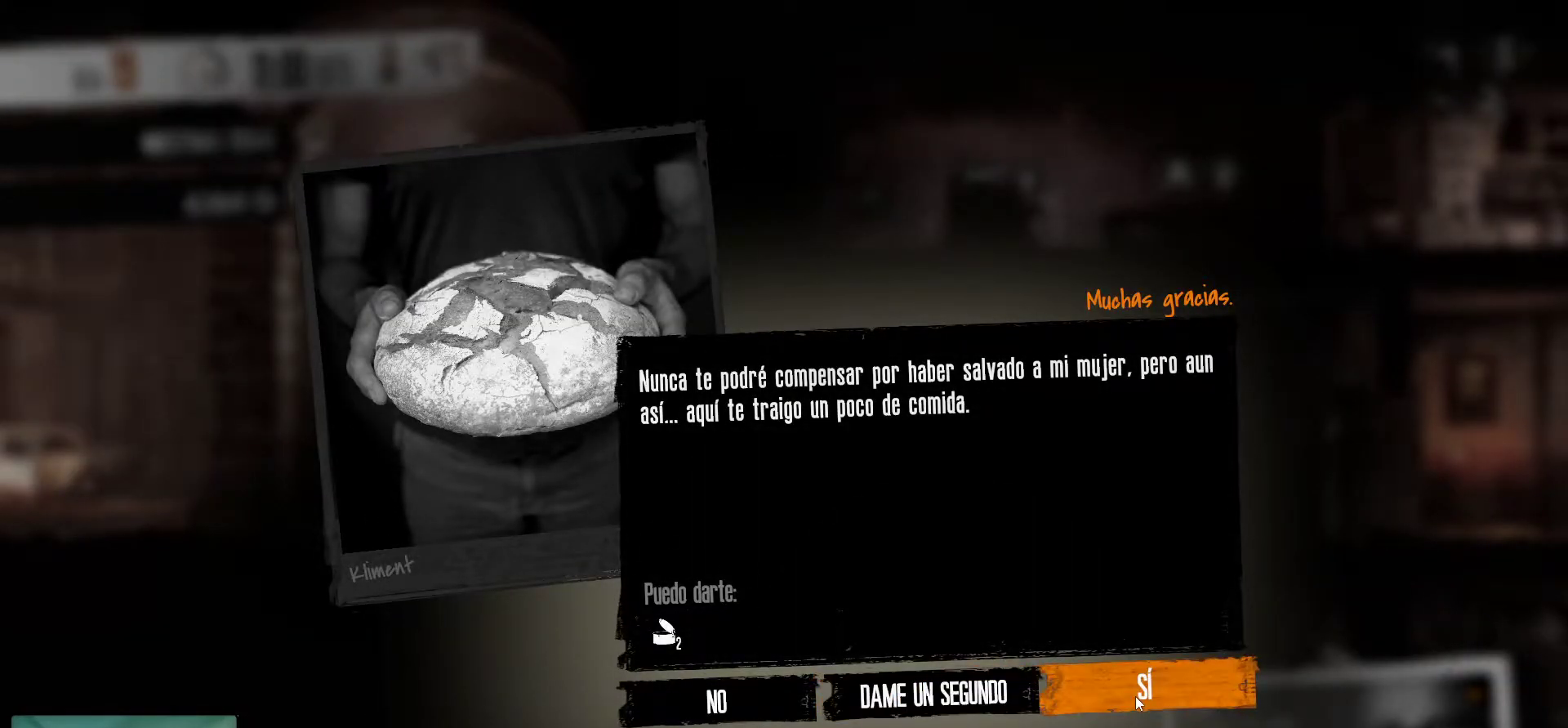
{"keys": [], "mouse": [], "mouse_move": "still", "events": []}
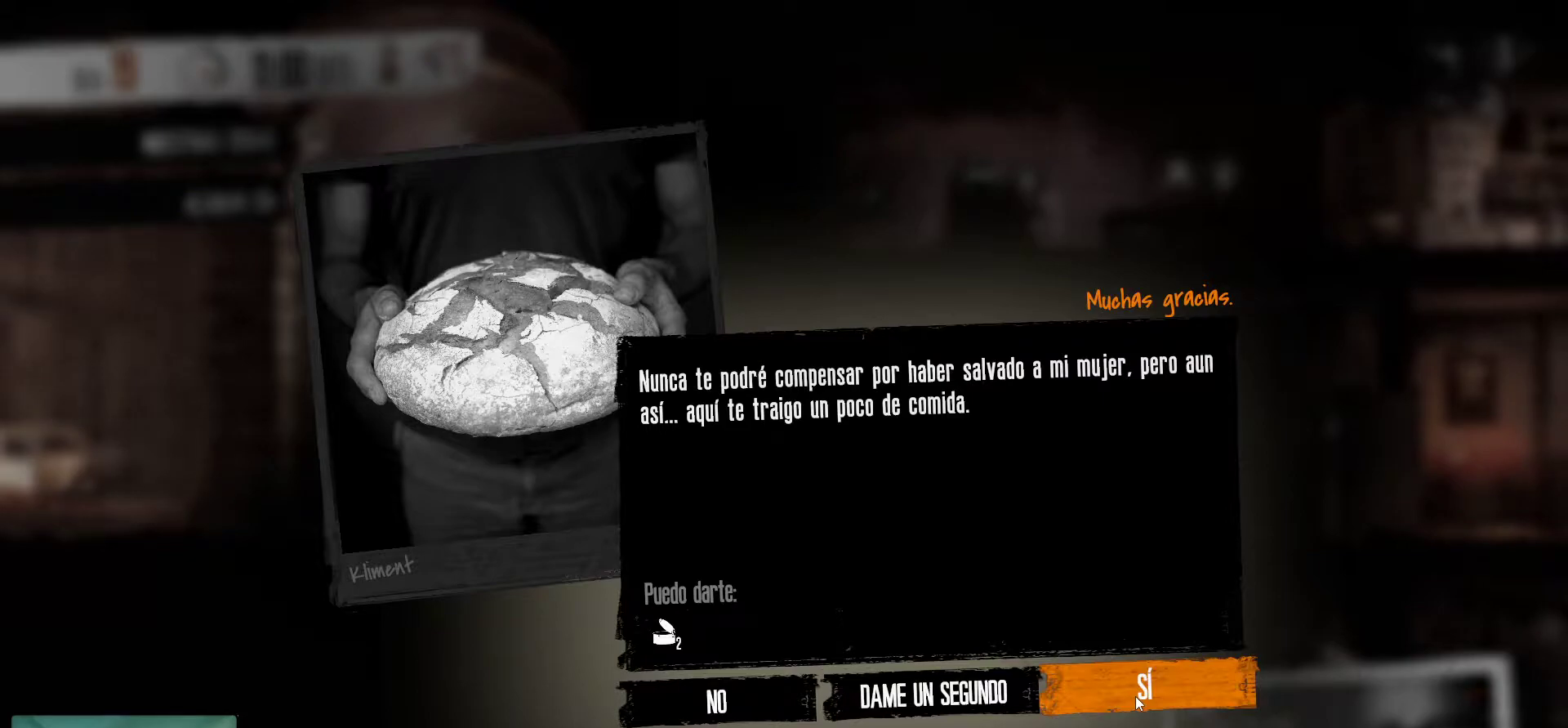
{"keys": [], "mouse": [], "mouse_move": "still", "events": []}